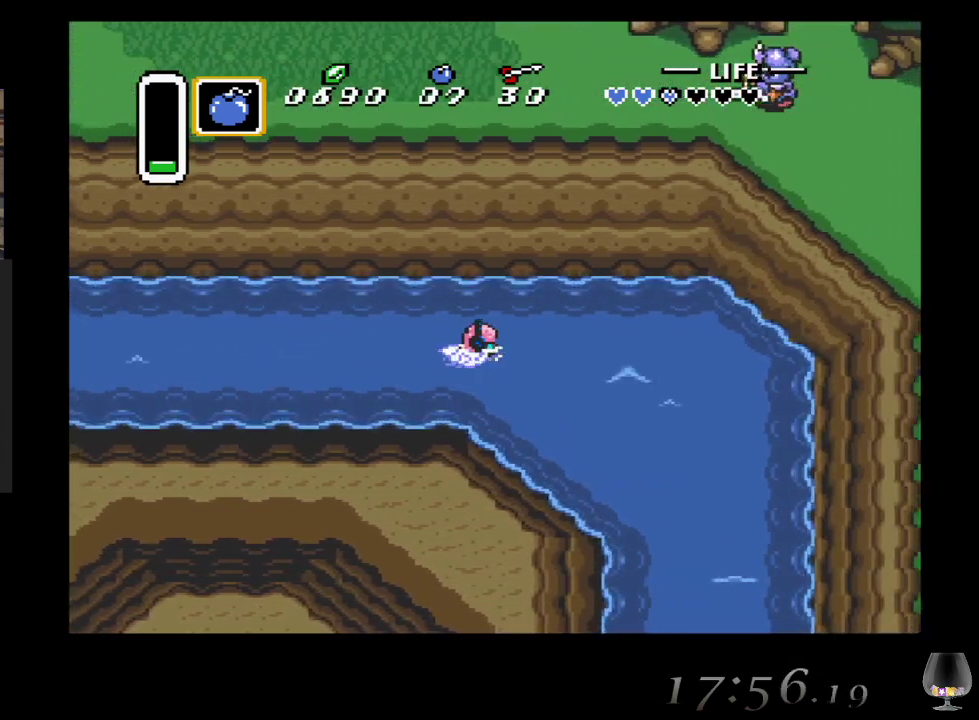
Gameplay with a controller (PlayStation layout); each line is a JSON object with the inputs held at the frame after it. "events" lists button and stick changes between this image and that frame as [ms after this image, input, new state], when the widget could be followed in between. Not read: L2 L3 R2 R3 right_stick.
{"buttons": [], "left_stick": "down-right", "events": [[33, "CIRCLE", "down"], [133, "left_stick", "down-right"], [167, "CIRCLE", "up"], [267, "CIRCLE", "down"], [417, "CIRCLE", "up"]]}
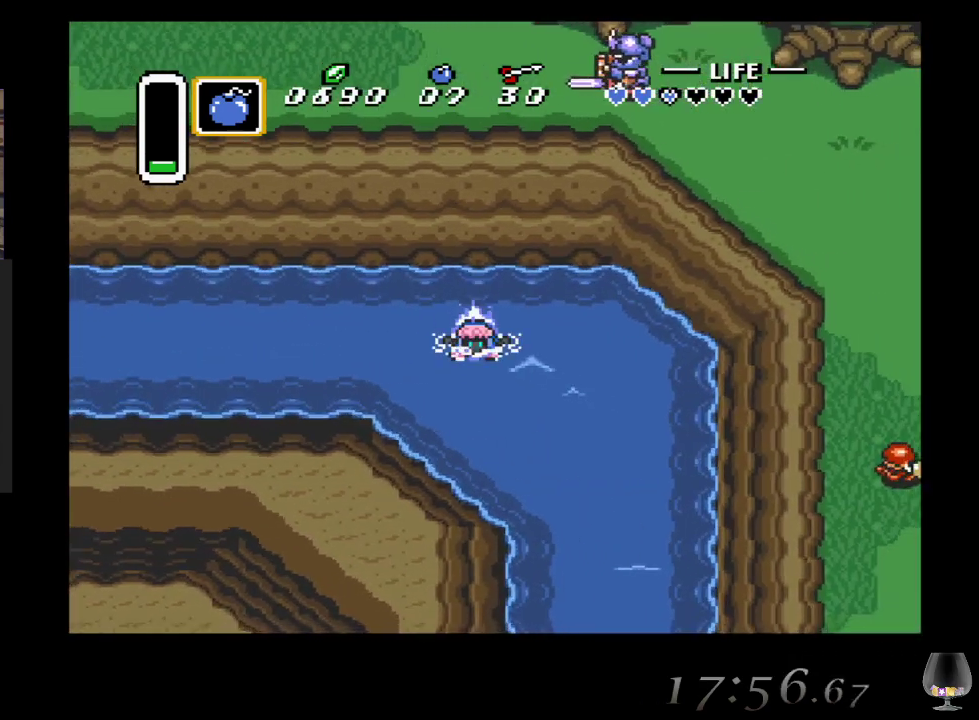
{"buttons": ["CIRCLE"], "left_stick": "down-right", "events": [[50, "CIRCLE", "down"], [167, "CIRCLE", "up"], [233, "CIRCLE", "down"], [400, "CIRCLE", "up"], [500, "CIRCLE", "down"]]}
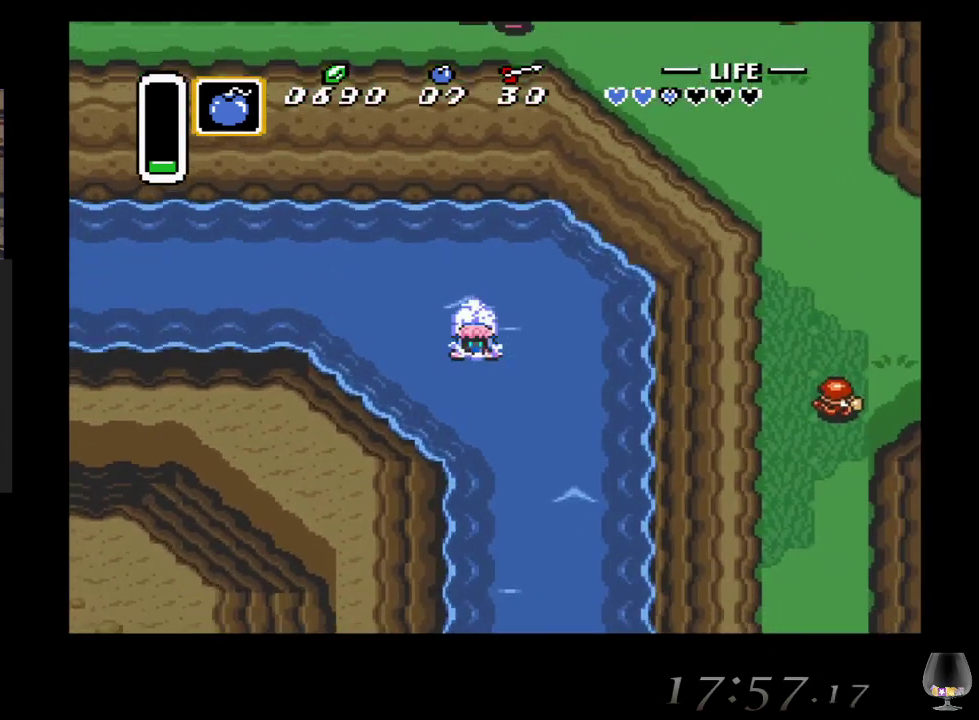
{"buttons": ["CIRCLE"], "left_stick": "down-right", "events": [[133, "CIRCLE", "up"], [233, "CIRCLE", "down"], [367, "CIRCLE", "up"], [467, "CIRCLE", "down"]]}
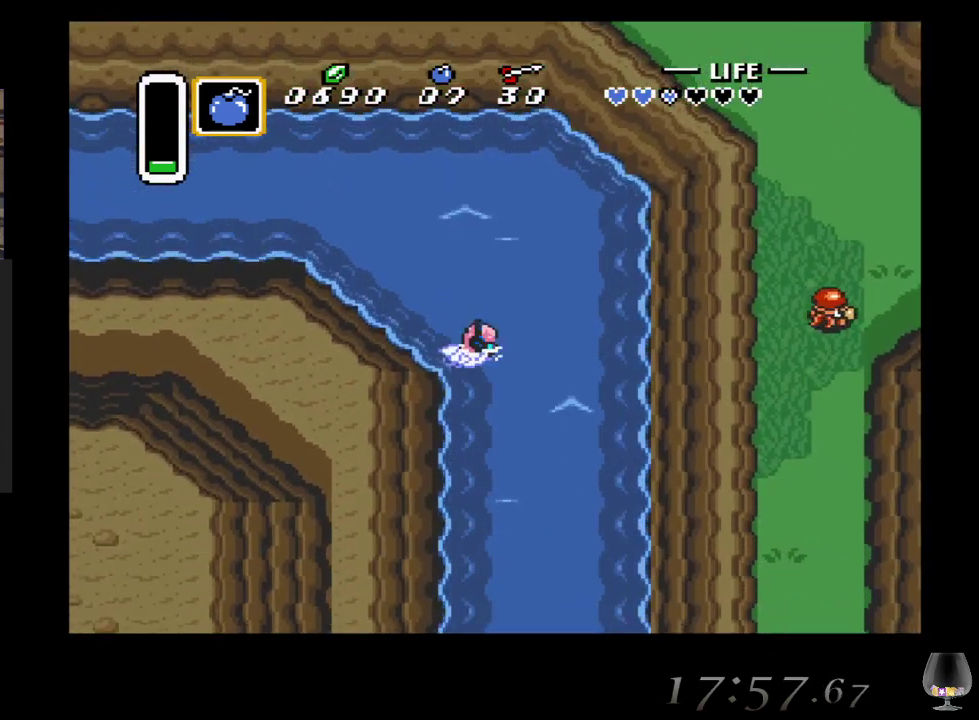
{"buttons": [], "left_stick": "down", "events": [[117, "CIRCLE", "up"], [150, "left_stick", "down"], [283, "CIRCLE", "down"], [433, "CIRCLE", "up"]]}
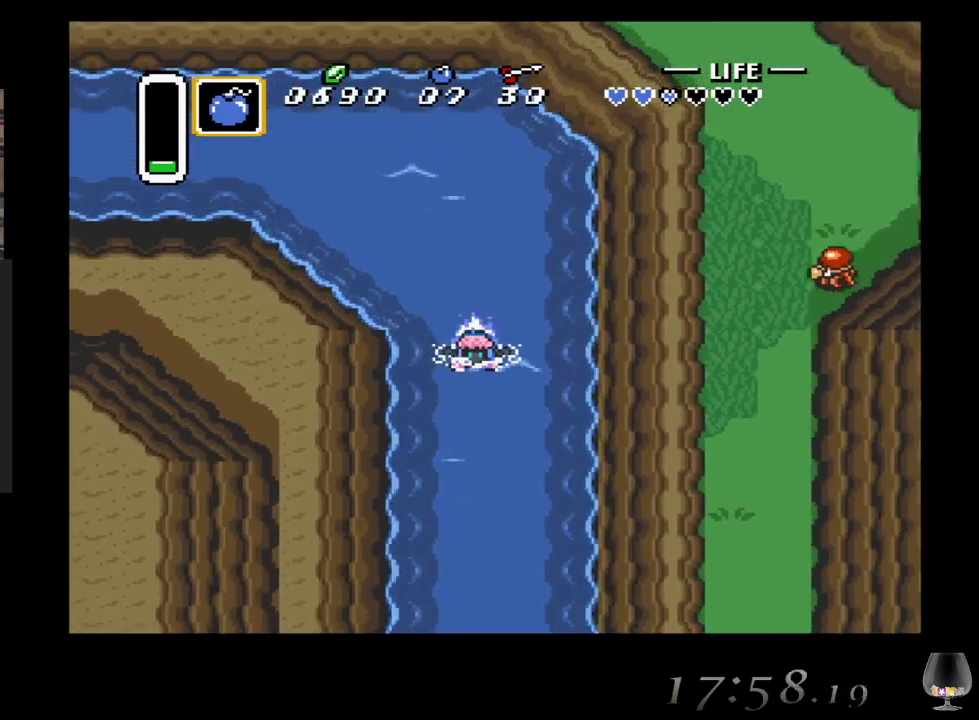
{"buttons": ["CIRCLE"], "left_stick": "down-left", "events": [[100, "CIRCLE", "down"], [100, "left_stick", "down-left"], [267, "CIRCLE", "up"], [367, "CIRCLE", "down"]]}
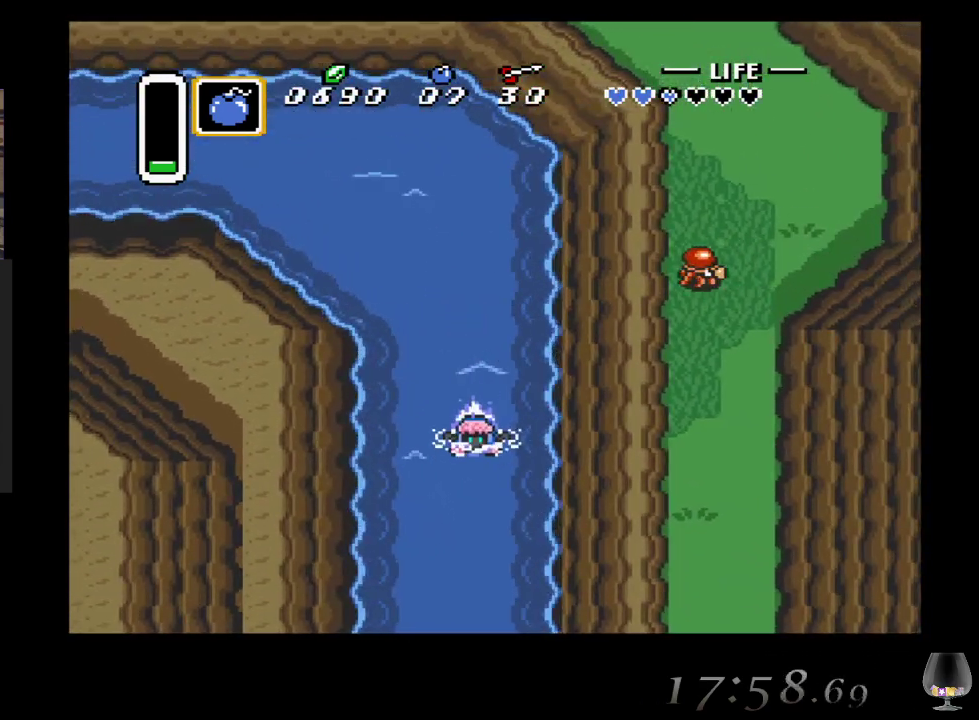
{"buttons": ["CIRCLE"], "left_stick": "down-left", "events": [[17, "CIRCLE", "up"], [117, "CIRCLE", "down"], [233, "CIRCLE", "up"], [333, "CIRCLE", "down"]]}
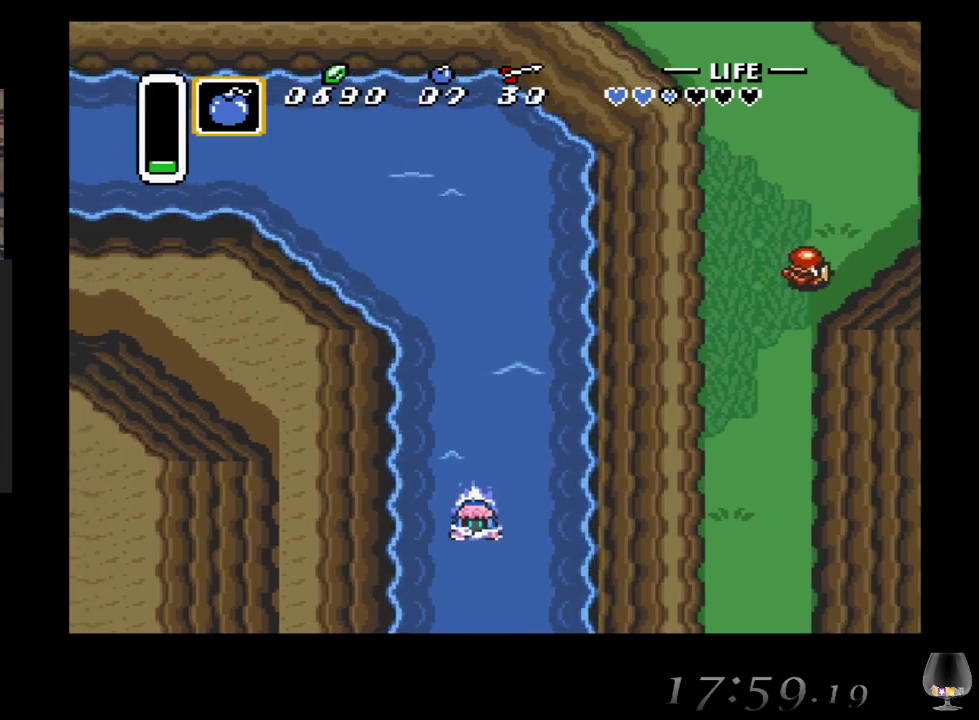
{"buttons": [], "left_stick": "down-left", "events": [[17, "CIRCLE", "up"], [83, "CIRCLE", "down"], [217, "CIRCLE", "up"], [300, "CIRCLE", "down"], [467, "CIRCLE", "up"]]}
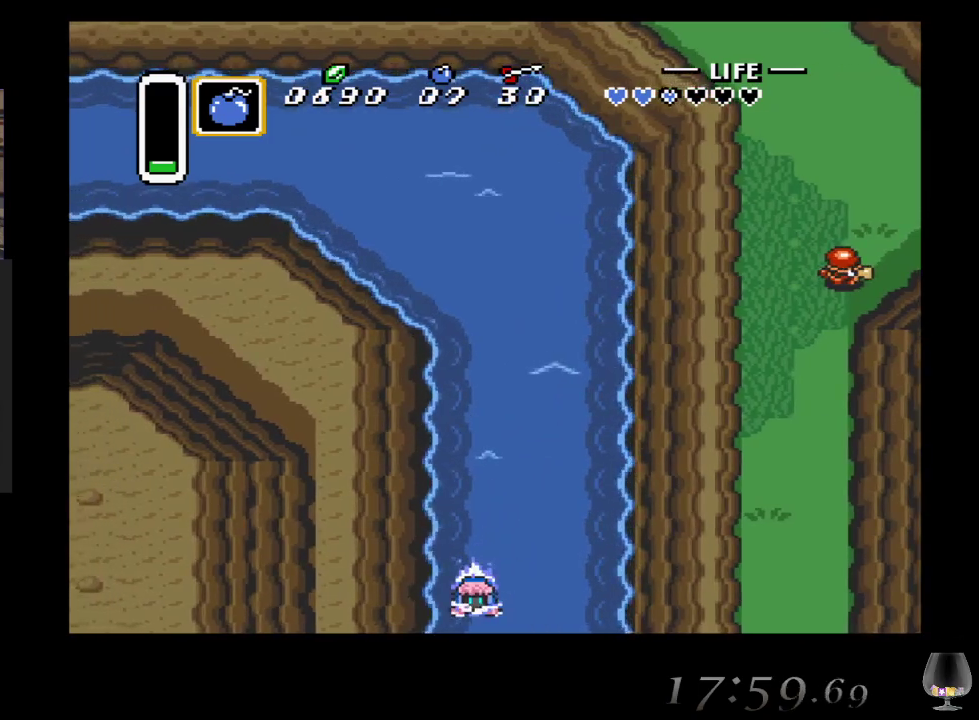
{"buttons": [], "left_stick": "center", "events": [[67, "CIRCLE", "down"], [200, "CIRCLE", "up"], [467, "left_stick", "center"]]}
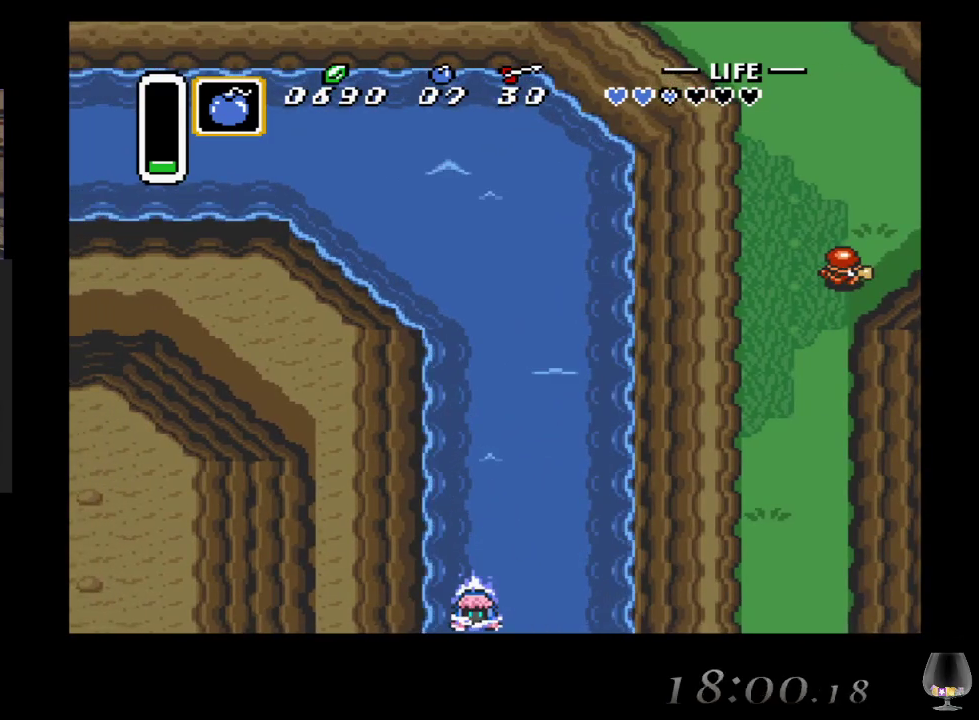
{"buttons": [], "left_stick": "down", "events": [[450, "left_stick", "down"]]}
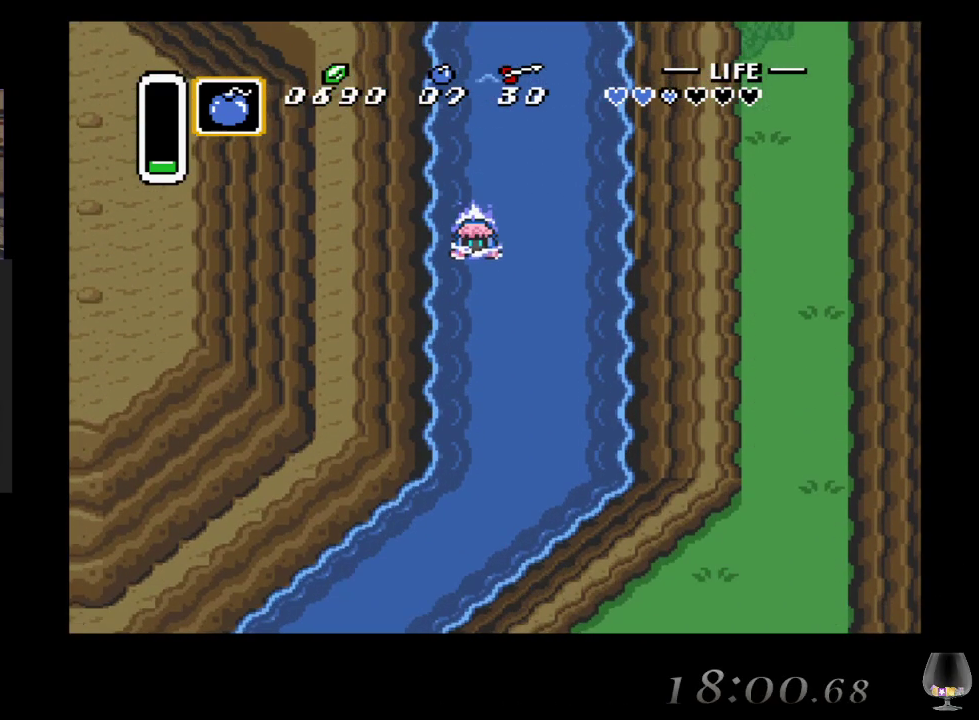
{"buttons": [], "left_stick": "down", "events": []}
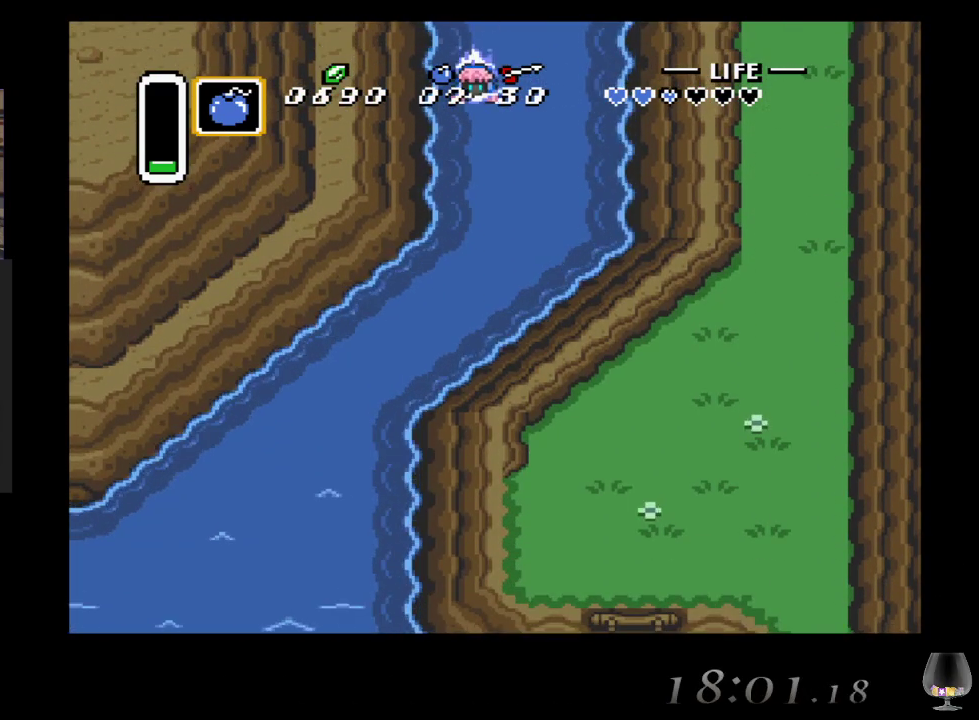
{"buttons": [], "left_stick": "down", "events": [[367, "CIRCLE", "down"], [483, "CIRCLE", "up"]]}
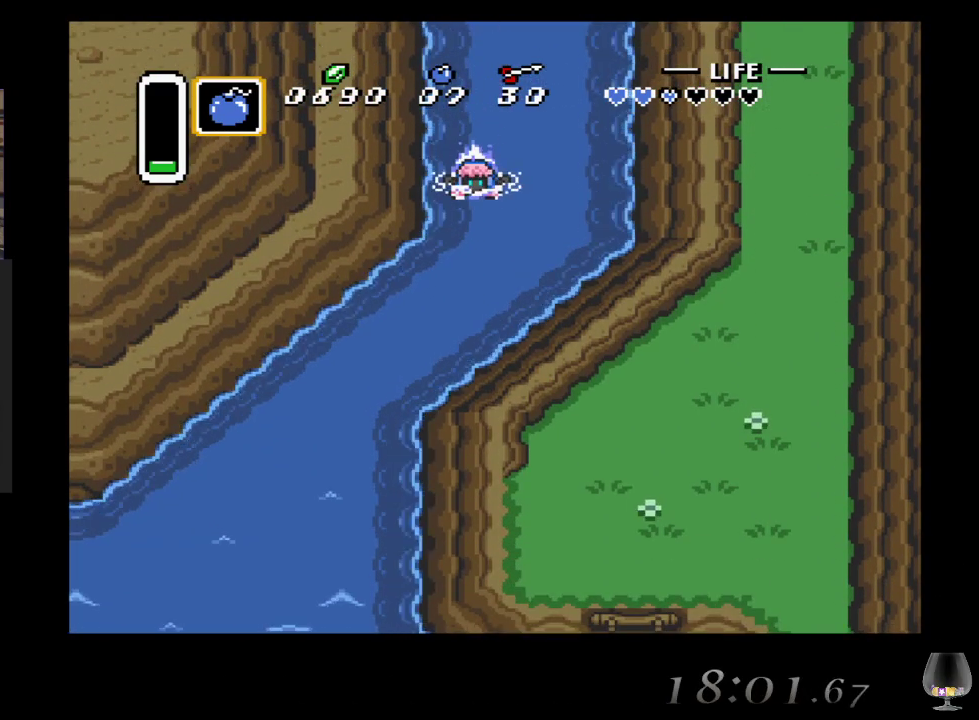
{"buttons": [], "left_stick": "down-left", "events": [[67, "CIRCLE", "down"], [367, "left_stick", "down-left"], [433, "CIRCLE", "up"]]}
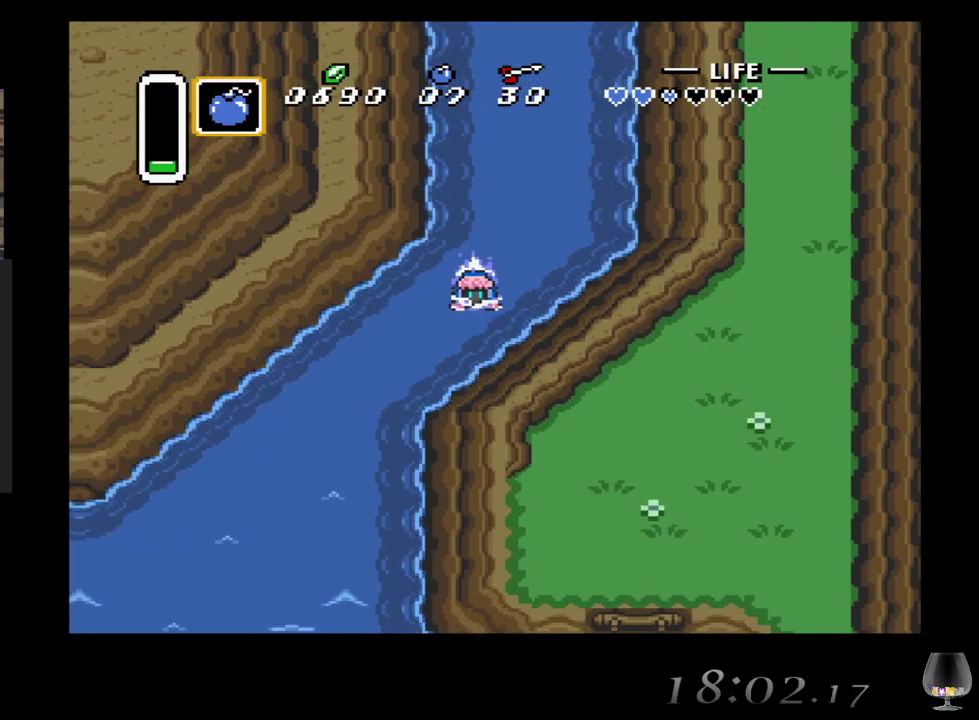
{"buttons": [], "left_stick": "down-left", "events": [[17, "CIRCLE", "down"], [167, "CIRCLE", "up"], [233, "CIRCLE", "down"], [400, "CIRCLE", "up"]]}
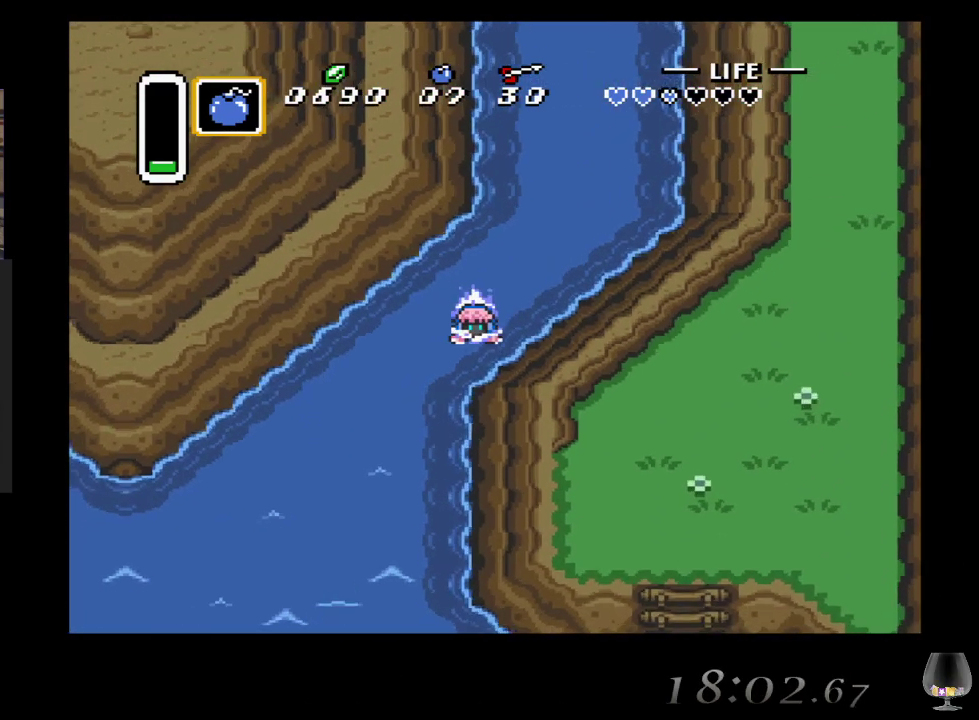
{"buttons": ["CIRCLE"], "left_stick": "down-left", "events": [[17, "CIRCLE", "down"], [167, "CIRCLE", "up"], [233, "CIRCLE", "down"], [417, "CIRCLE", "up"], [483, "CIRCLE", "down"]]}
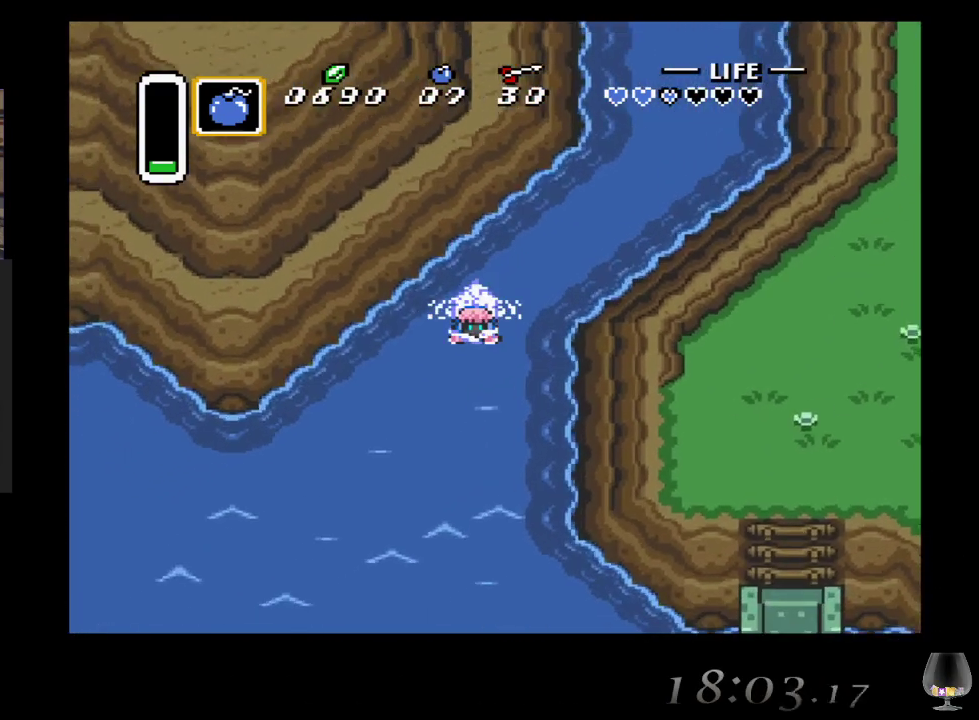
{"buttons": ["CIRCLE"], "left_stick": "down-left", "events": [[133, "CIRCLE", "up"], [250, "CIRCLE", "down"], [383, "CIRCLE", "up"], [467, "CIRCLE", "down"]]}
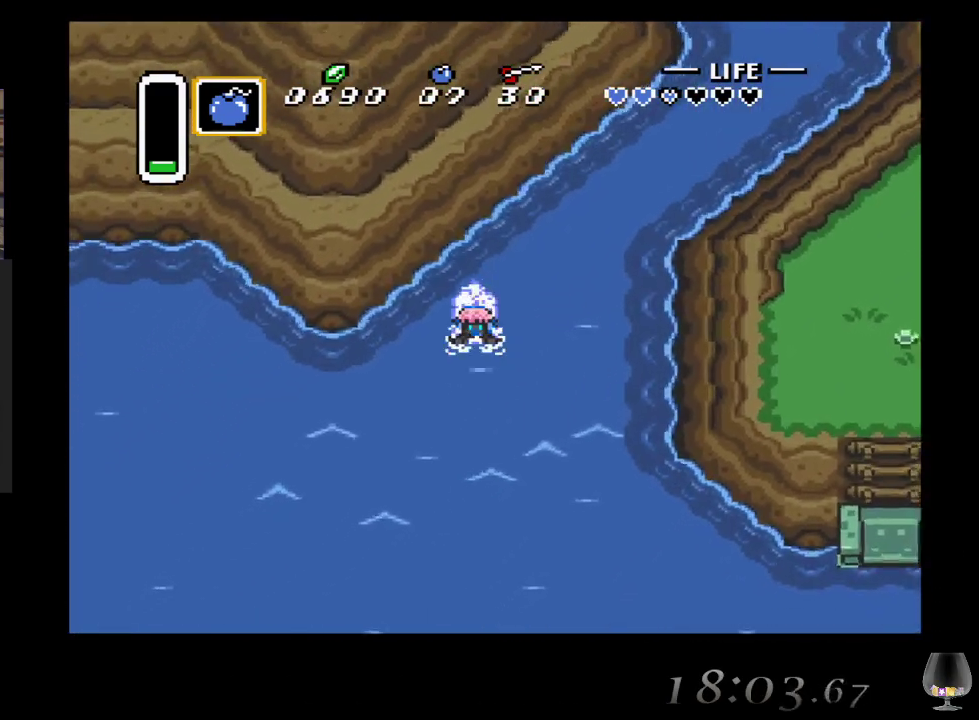
{"buttons": ["CIRCLE"], "left_stick": "down-left", "events": [[133, "CIRCLE", "up"], [200, "CIRCLE", "down"], [367, "CIRCLE", "up"], [483, "CIRCLE", "down"]]}
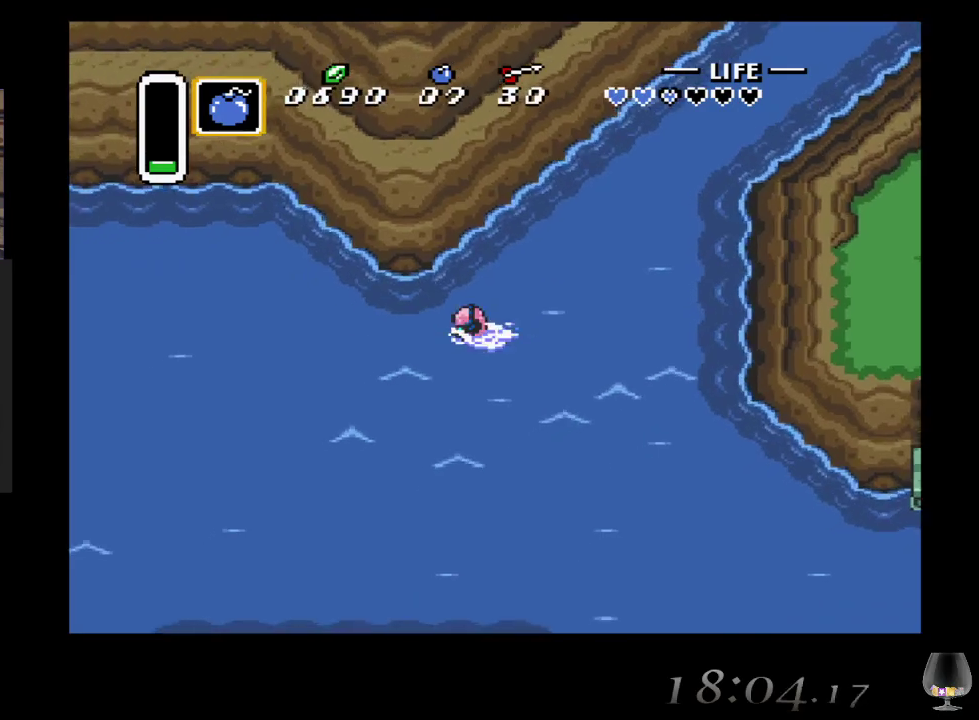
{"buttons": ["CIRCLE"], "left_stick": "left", "events": [[17, "left_stick", "left"], [117, "CIRCLE", "up"], [233, "CIRCLE", "down"], [383, "CIRCLE", "up"], [483, "CIRCLE", "down"]]}
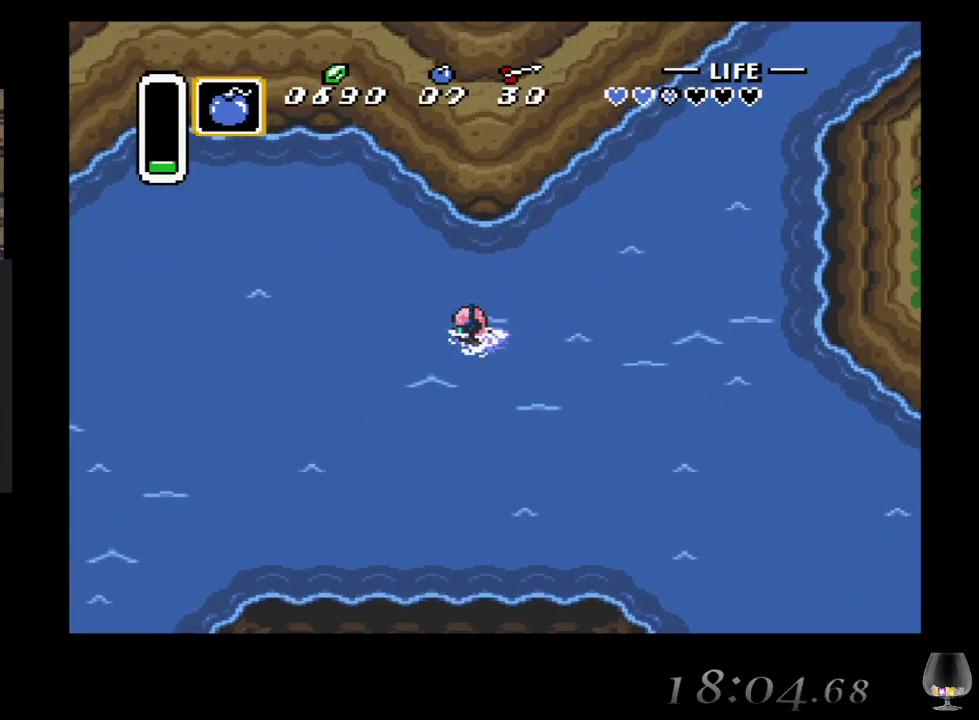
{"buttons": ["CIRCLE"], "left_stick": "left", "events": [[133, "CIRCLE", "up"], [217, "CIRCLE", "down"], [350, "CIRCLE", "up"], [450, "CIRCLE", "down"]]}
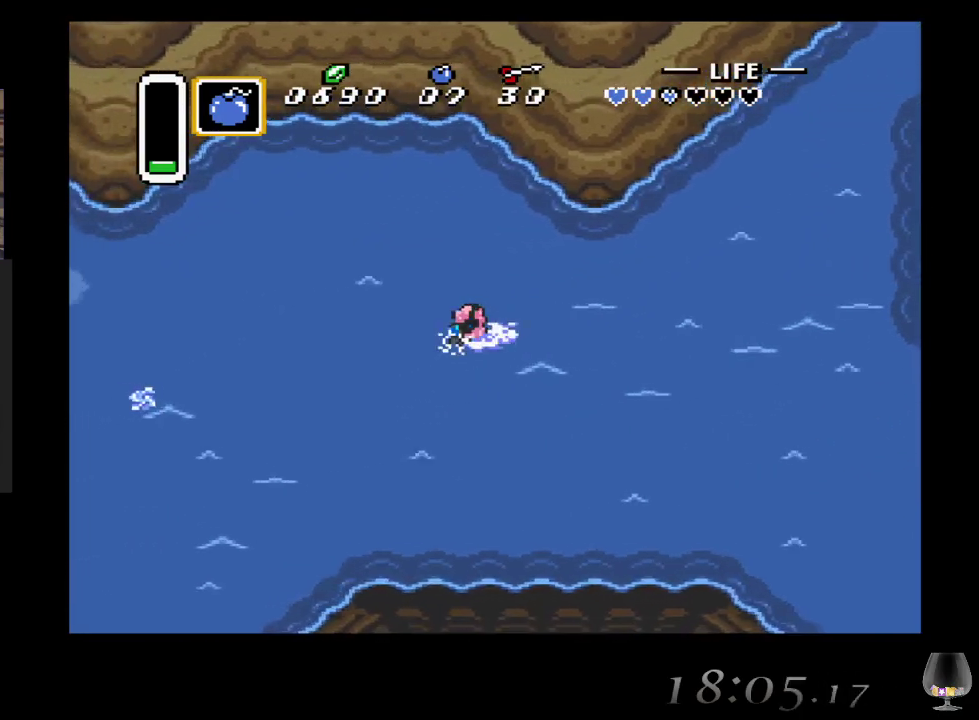
{"buttons": ["CIRCLE"], "left_stick": "down-left", "events": [[100, "CIRCLE", "up"], [117, "left_stick", "down-left"], [183, "CIRCLE", "down"], [333, "CIRCLE", "up"], [450, "CIRCLE", "down"]]}
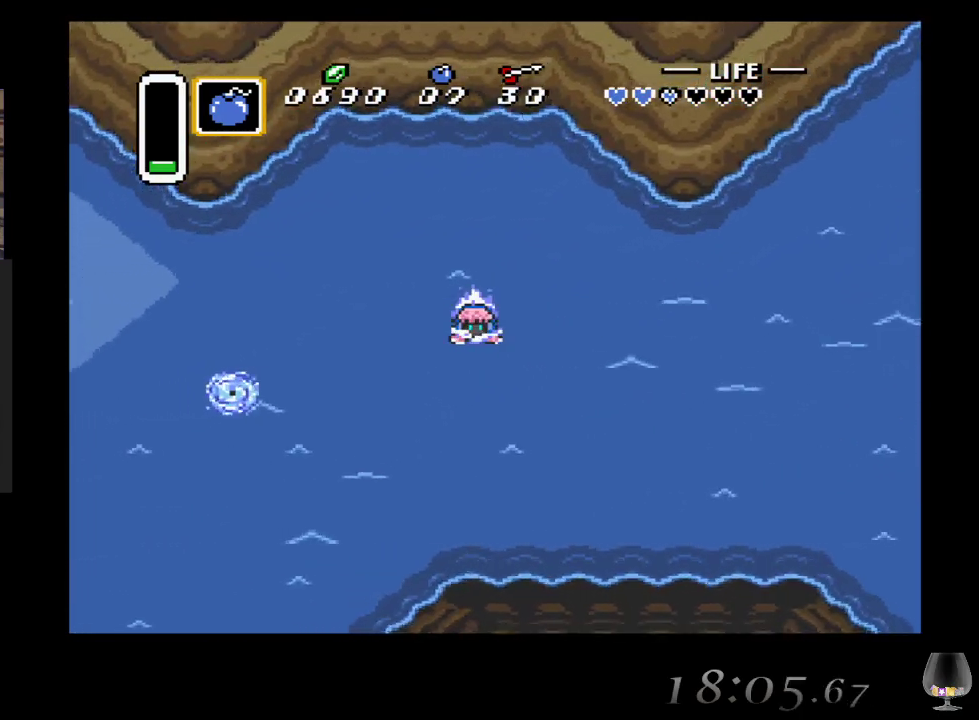
{"buttons": ["CIRCLE"], "left_stick": "down-left", "events": [[117, "CIRCLE", "up"], [183, "CIRCLE", "down"], [383, "CIRCLE", "up"], [467, "CIRCLE", "down"]]}
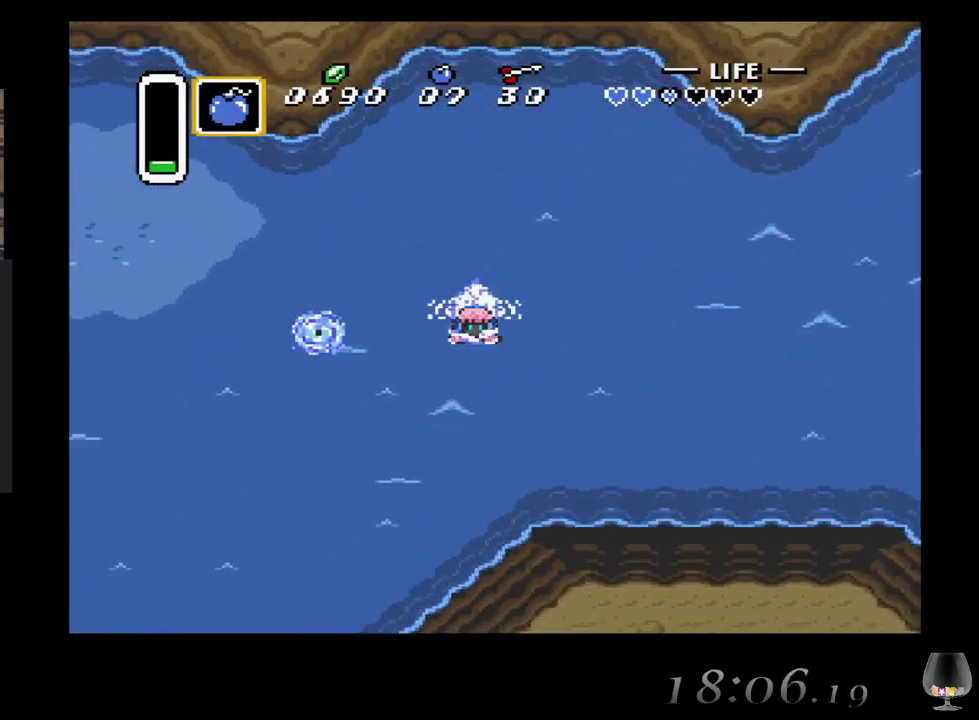
{"buttons": ["CIRCLE"], "left_stick": "down-left", "events": [[133, "CIRCLE", "up"], [233, "CIRCLE", "down"], [383, "CIRCLE", "up"], [483, "CIRCLE", "down"]]}
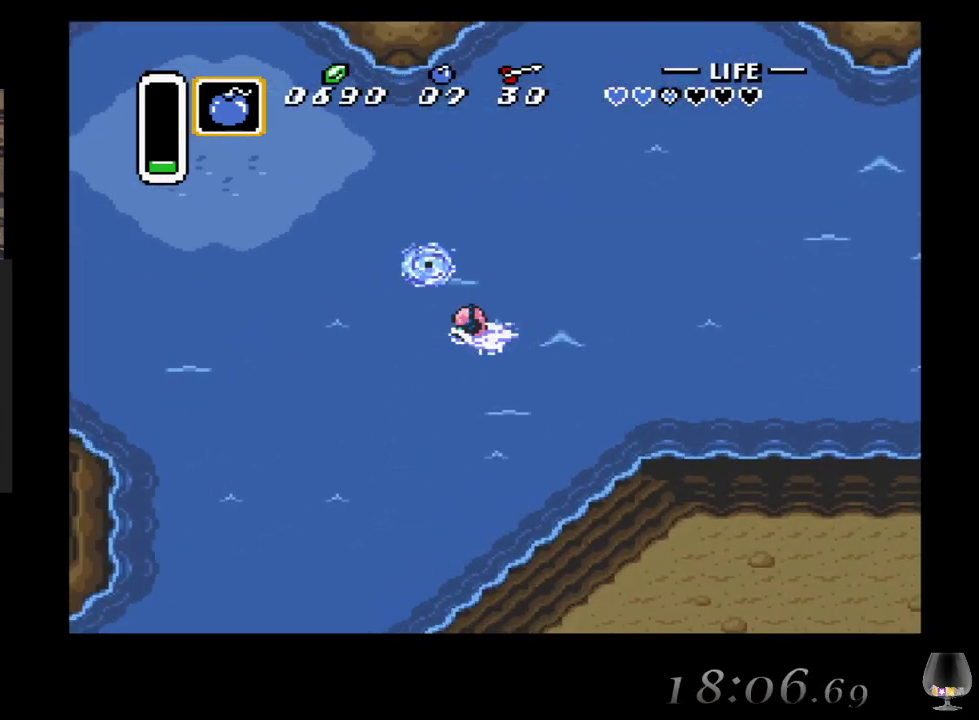
{"buttons": ["CIRCLE"], "left_stick": "down-left", "events": [[133, "CIRCLE", "up"], [217, "CIRCLE", "down"], [433, "CIRCLE", "up"], [483, "CIRCLE", "down"]]}
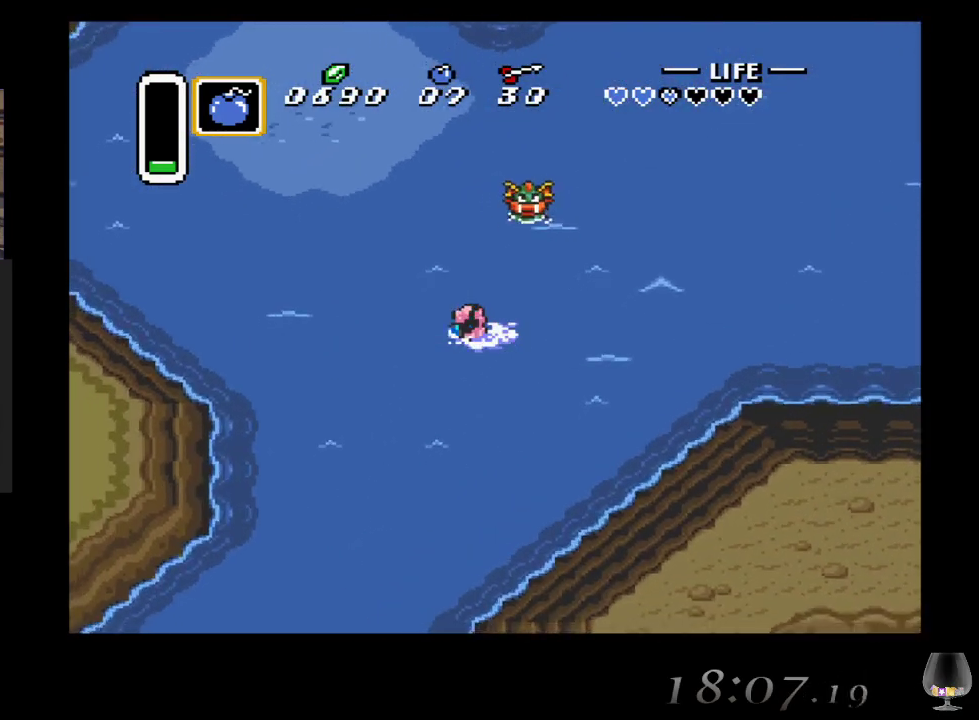
{"buttons": ["CIRCLE"], "left_stick": "down-left", "events": [[167, "CIRCLE", "up"], [267, "CIRCLE", "down"], [417, "CIRCLE", "up"], [500, "CIRCLE", "down"]]}
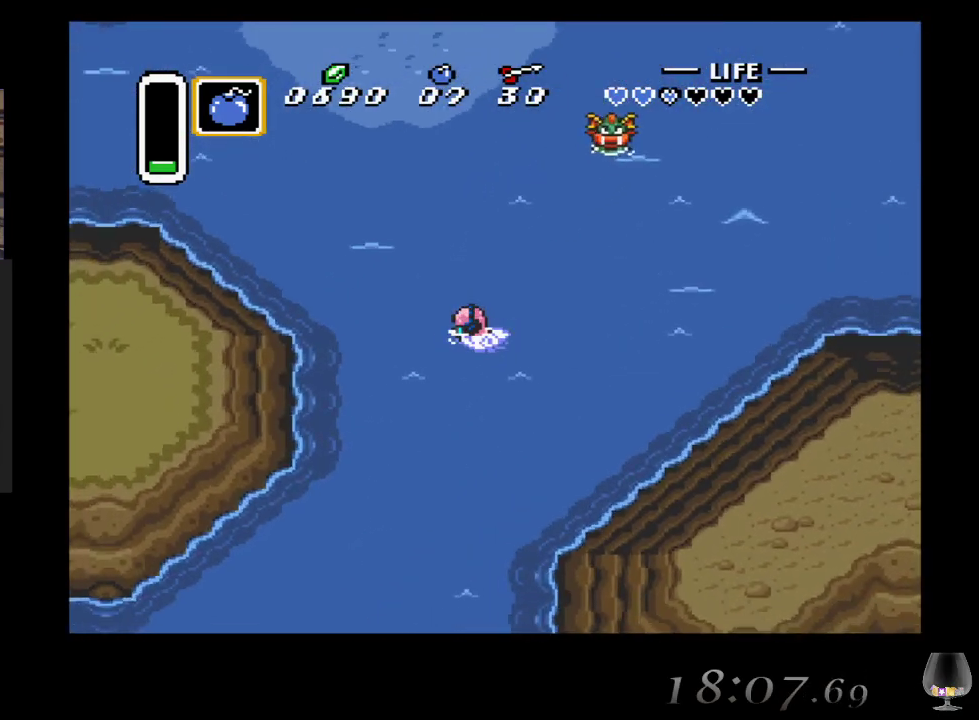
{"buttons": [], "left_stick": "down-left", "events": [[167, "CIRCLE", "up"], [233, "CIRCLE", "down"], [417, "CIRCLE", "up"]]}
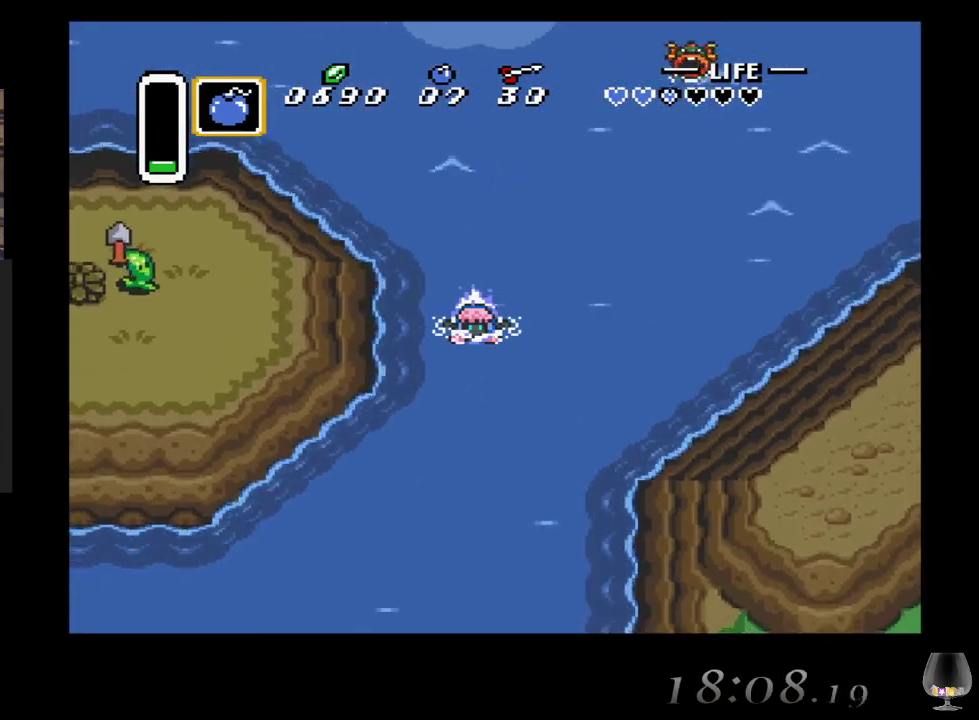
{"buttons": [], "left_stick": "down", "events": [[17, "CIRCLE", "down"], [150, "left_stick", "down"], [167, "CIRCLE", "up"], [267, "CIRCLE", "down"], [467, "CIRCLE", "up"]]}
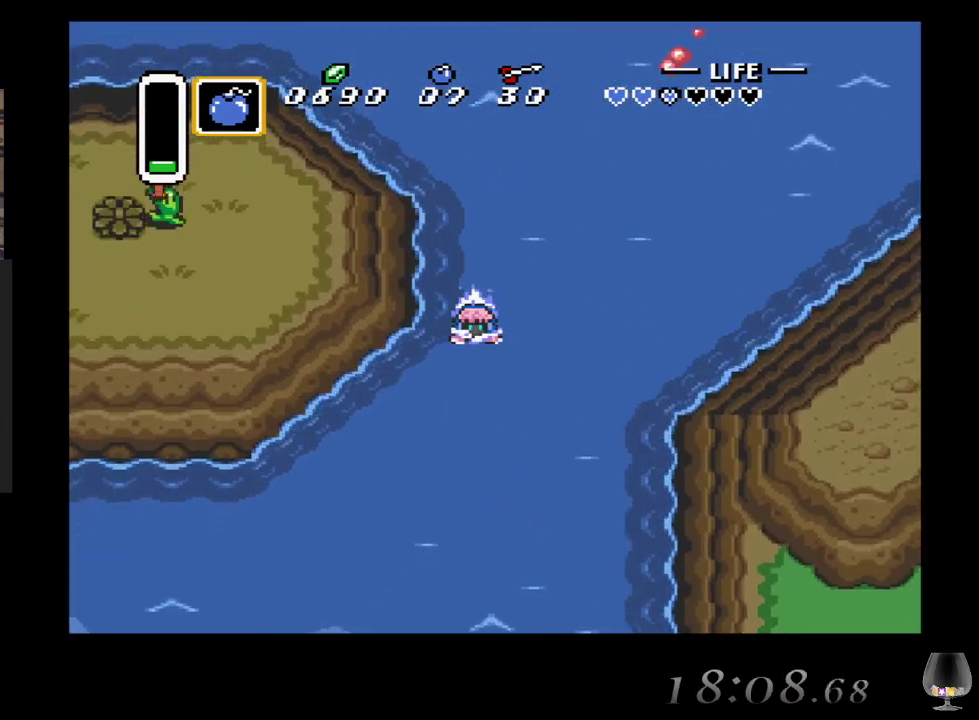
{"buttons": [], "left_stick": "down", "events": [[17, "CIRCLE", "down"], [217, "CIRCLE", "up"], [283, "CIRCLE", "down"], [450, "CIRCLE", "up"]]}
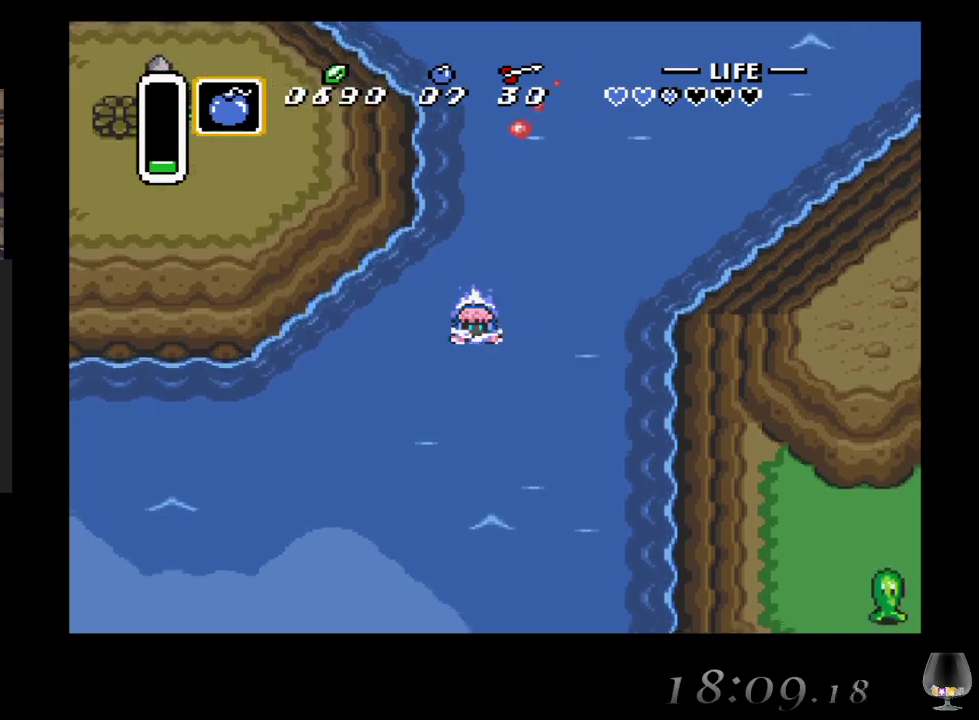
{"buttons": [], "left_stick": "down", "events": [[33, "CIRCLE", "down"], [183, "CIRCLE", "up"], [283, "CIRCLE", "down"], [483, "CIRCLE", "up"]]}
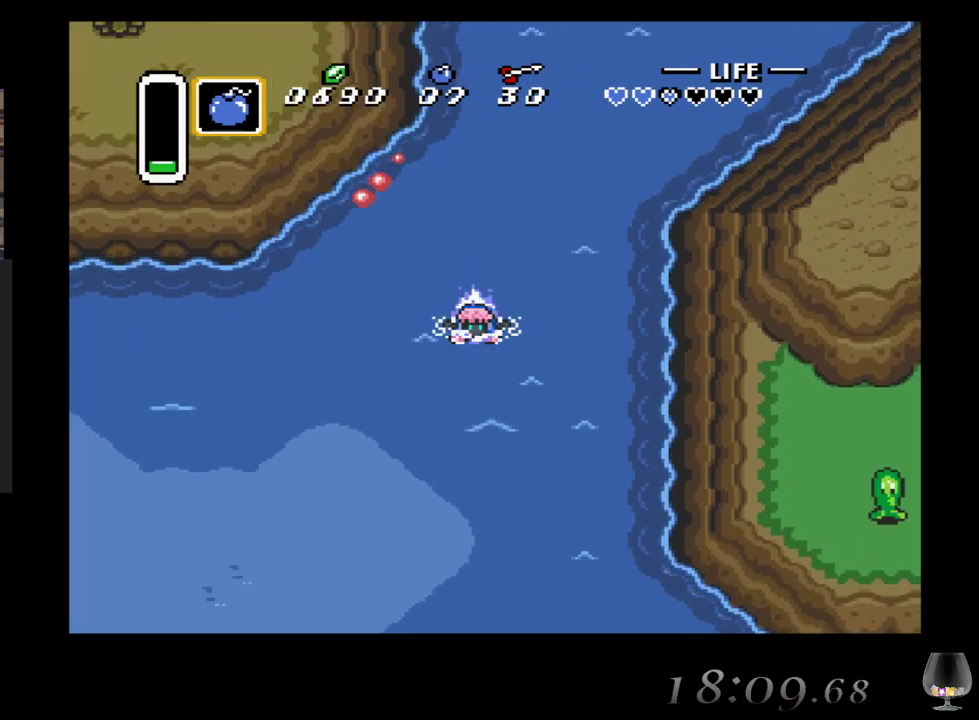
{"buttons": [], "left_stick": "down-right", "events": [[67, "CIRCLE", "down"], [217, "CIRCLE", "up"], [300, "CIRCLE", "down"], [467, "CIRCLE", "up"], [483, "left_stick", "down-right"]]}
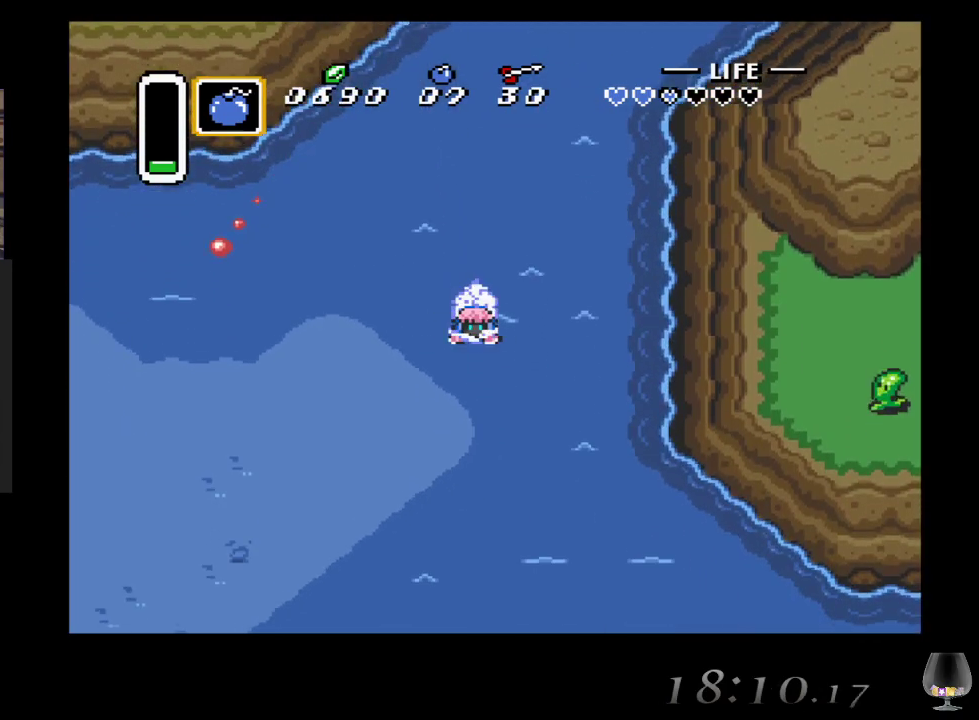
{"buttons": ["CIRCLE"], "left_stick": "down-right", "events": [[17, "CIRCLE", "down"], [233, "CIRCLE", "up"], [400, "CIRCLE", "down"]]}
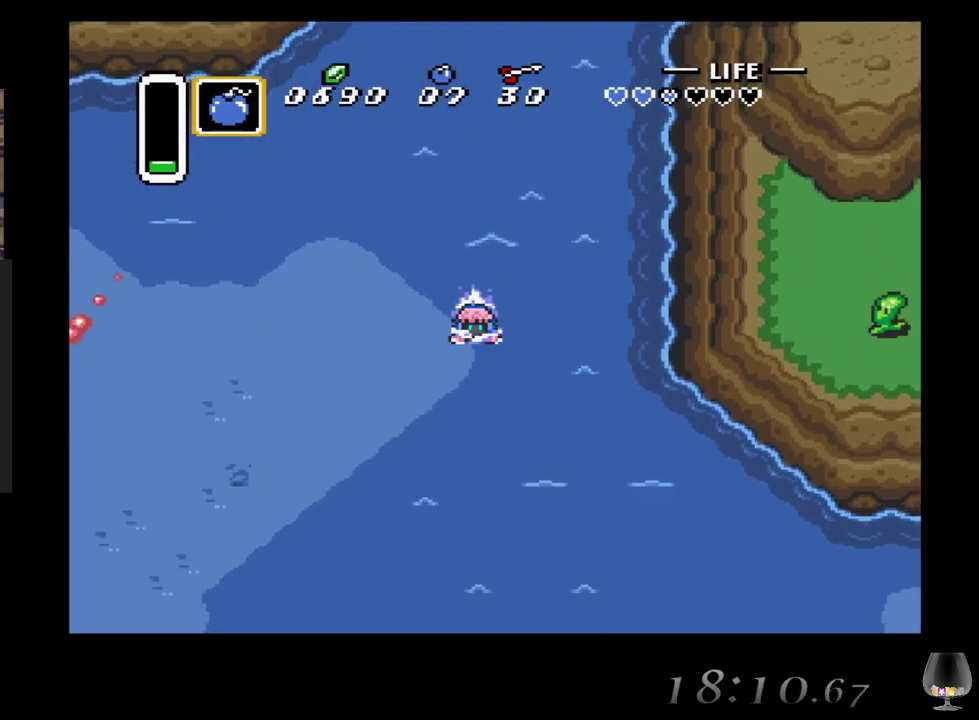
{"buttons": [], "left_stick": "down-right", "events": [[100, "CIRCLE", "up"], [150, "CIRCLE", "down"], [367, "CIRCLE", "up"]]}
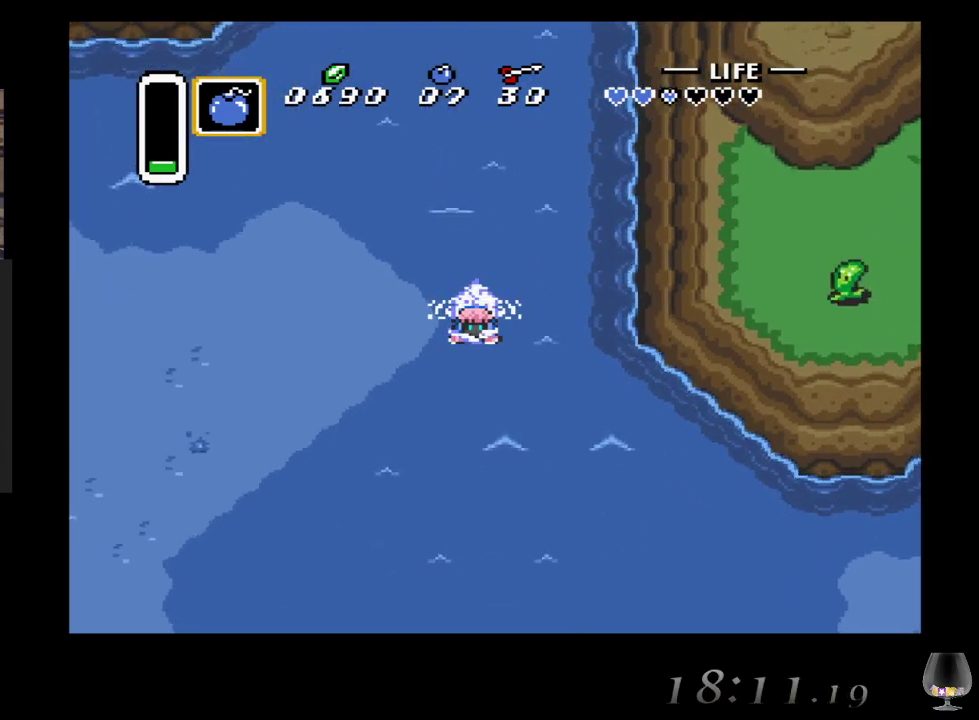
{"buttons": [], "left_stick": "down-right", "events": []}